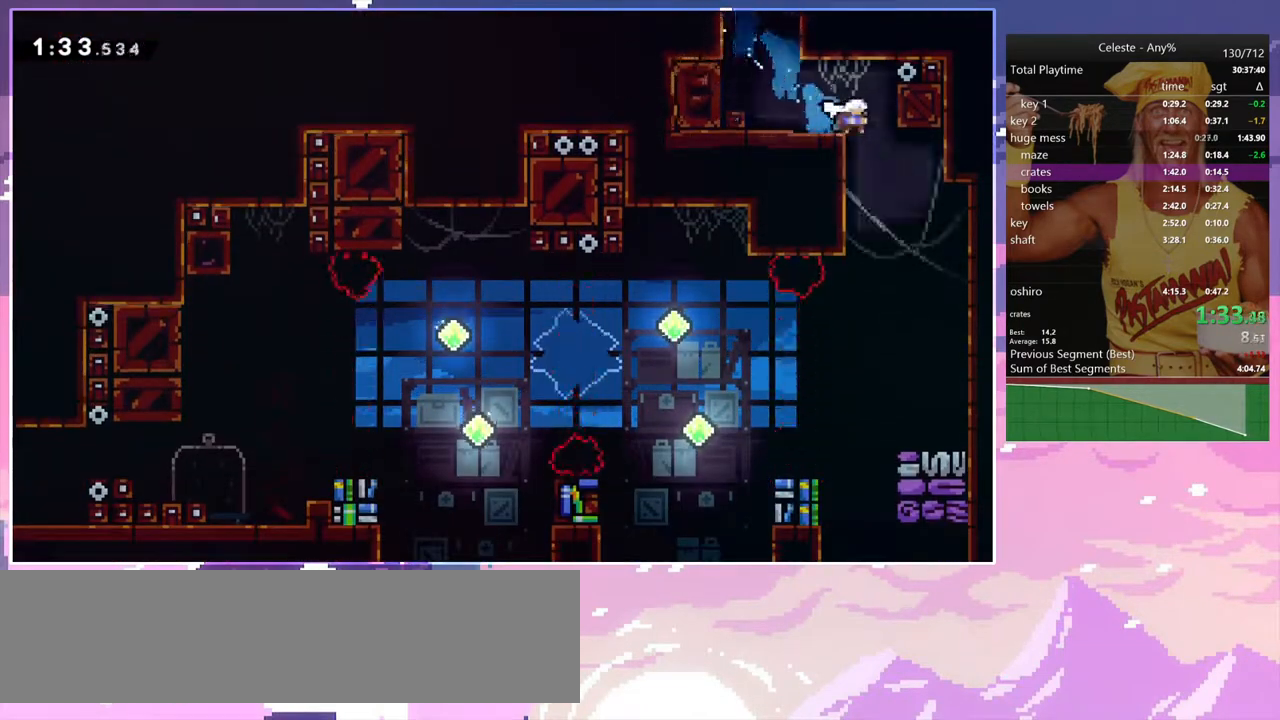
Gameplay with keyboard; each line is a JSON object with the keys held at the frame after it. "events" lists presses ("down") and releases ("up") of "dash", "down", "grab", "jump", "jump2", "left", "menu", "right", "skip" and "up" between this image and that frame as [ms after this image, input, new state], when the widget could be followed in between. No other keys are recorded. Mouse input is not recorded. Key names are as the overlay labels them; some are game actions (e.g. jump) rather than physical keys.
{"keys": ["down", "left"], "events": [[100, "dash", "down"], [100, "right", "up"], [233, "dash", "up"], [283, "left", "down"]]}
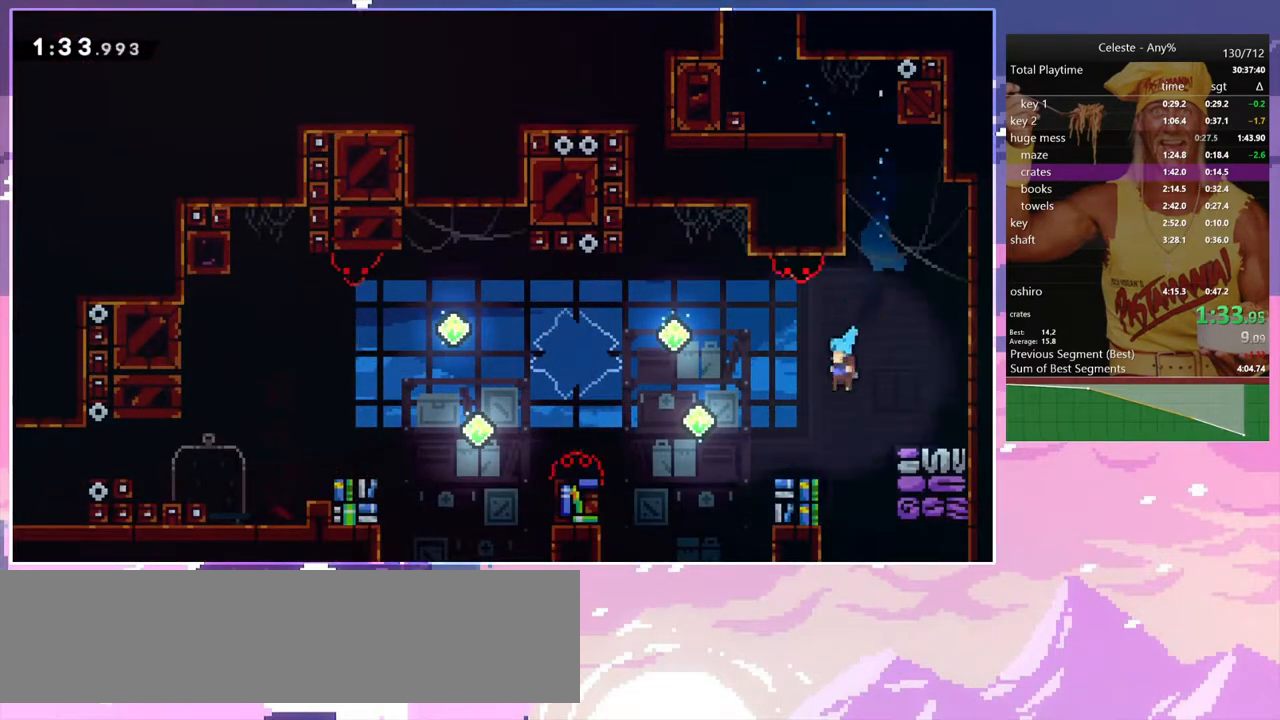
{"keys": ["down", "left"], "events": [[200, "dash", "down"], [250, "jump", "down"], [350, "dash", "up"], [350, "jump", "up"]]}
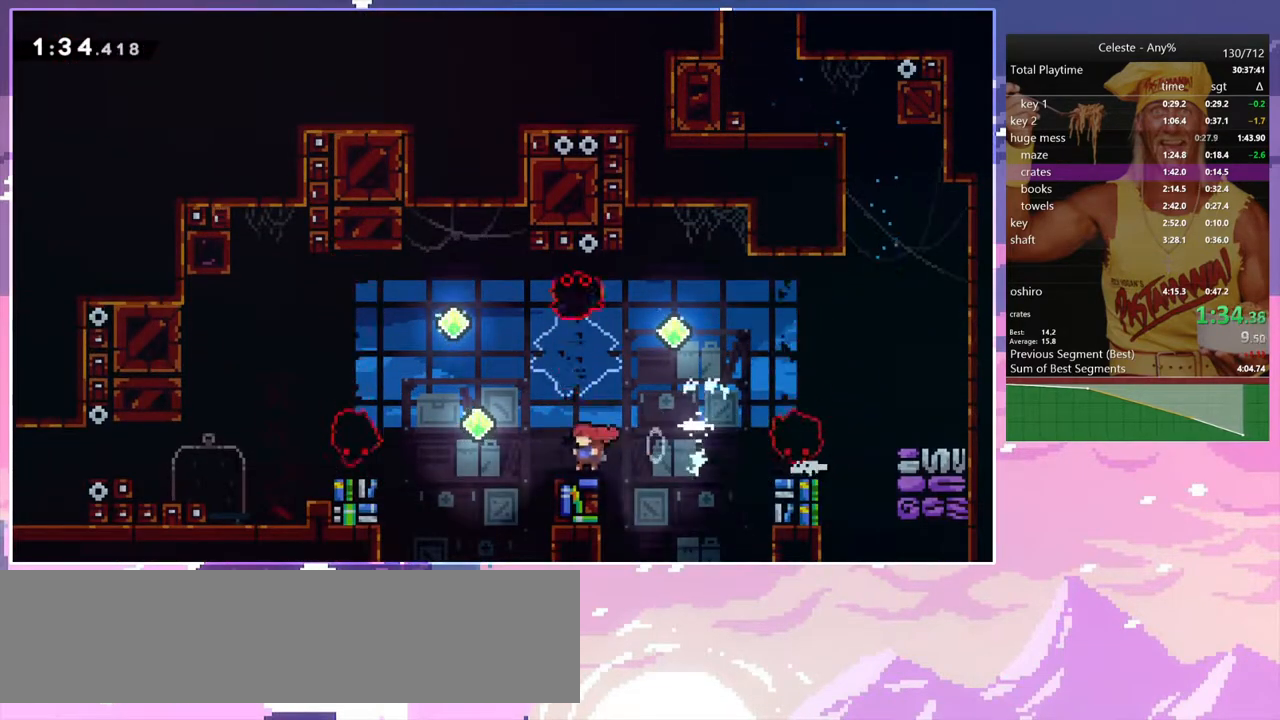
{"keys": ["dash", "down", "right"], "events": [[33, "dash", "down"], [133, "jump", "down"], [267, "dash", "up"], [267, "down", "up"], [417, "jump", "up"], [500, "dash", "down"], [500, "down", "down"], [500, "left", "up"], [500, "right", "down"]]}
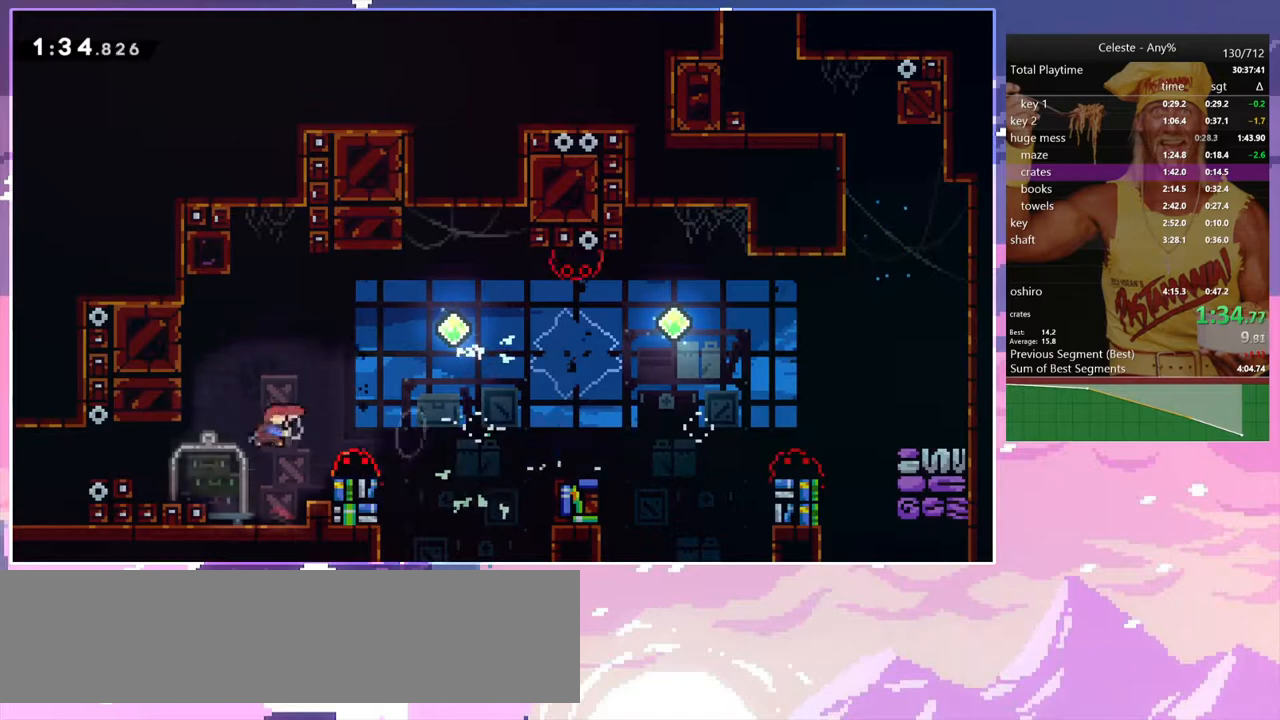
{"keys": ["dash", "jump", "left", "up"], "events": [[183, "jump", "down"], [183, "left", "down"], [233, "down", "up"], [233, "right", "up"], [283, "dash", "up"], [433, "up", "down"], [467, "dash", "down"]]}
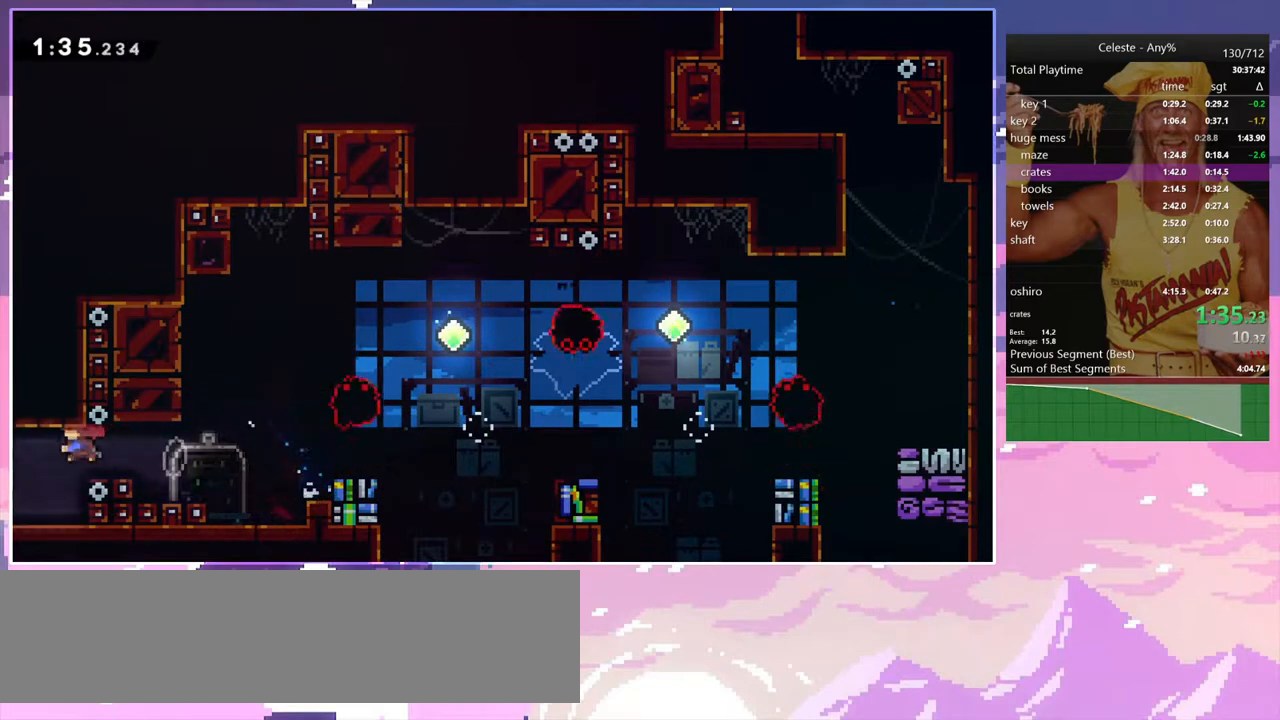
{"keys": [], "events": [[17, "jump", "up"], [117, "dash", "up"], [250, "up", "up"], [300, "left", "up"]]}
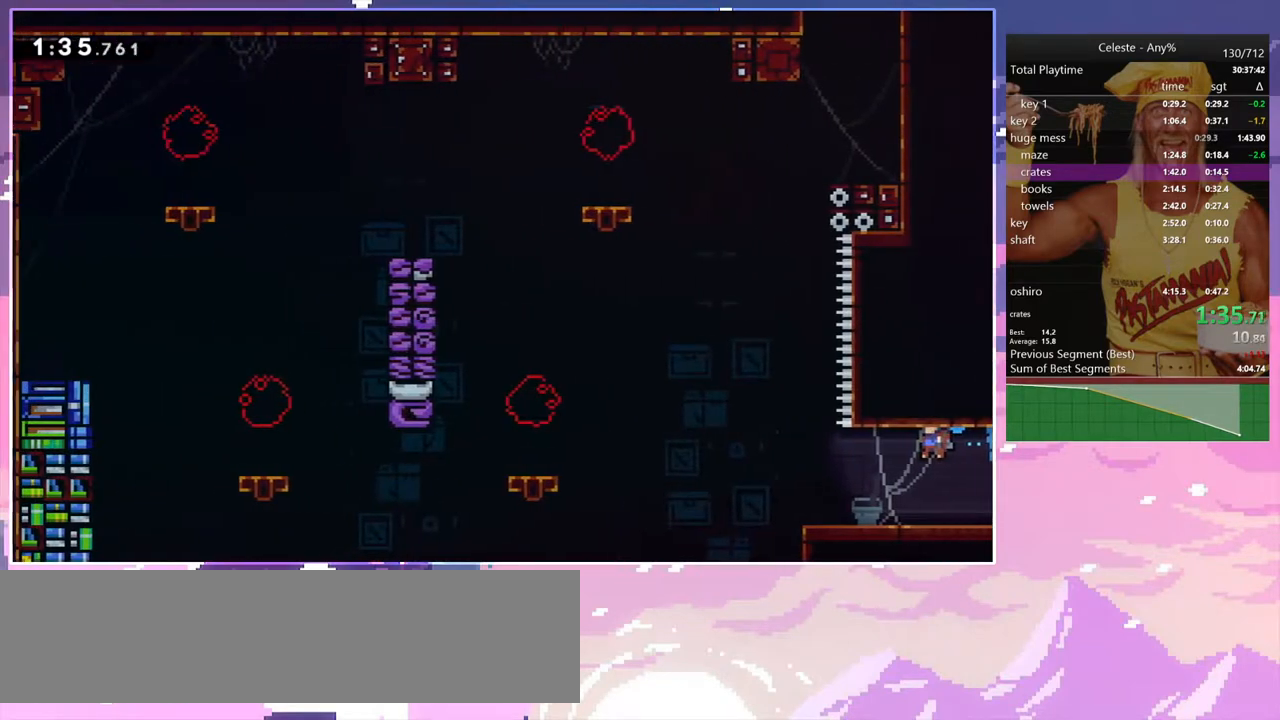
{"keys": ["jump"], "events": [[267, "jump", "down"]]}
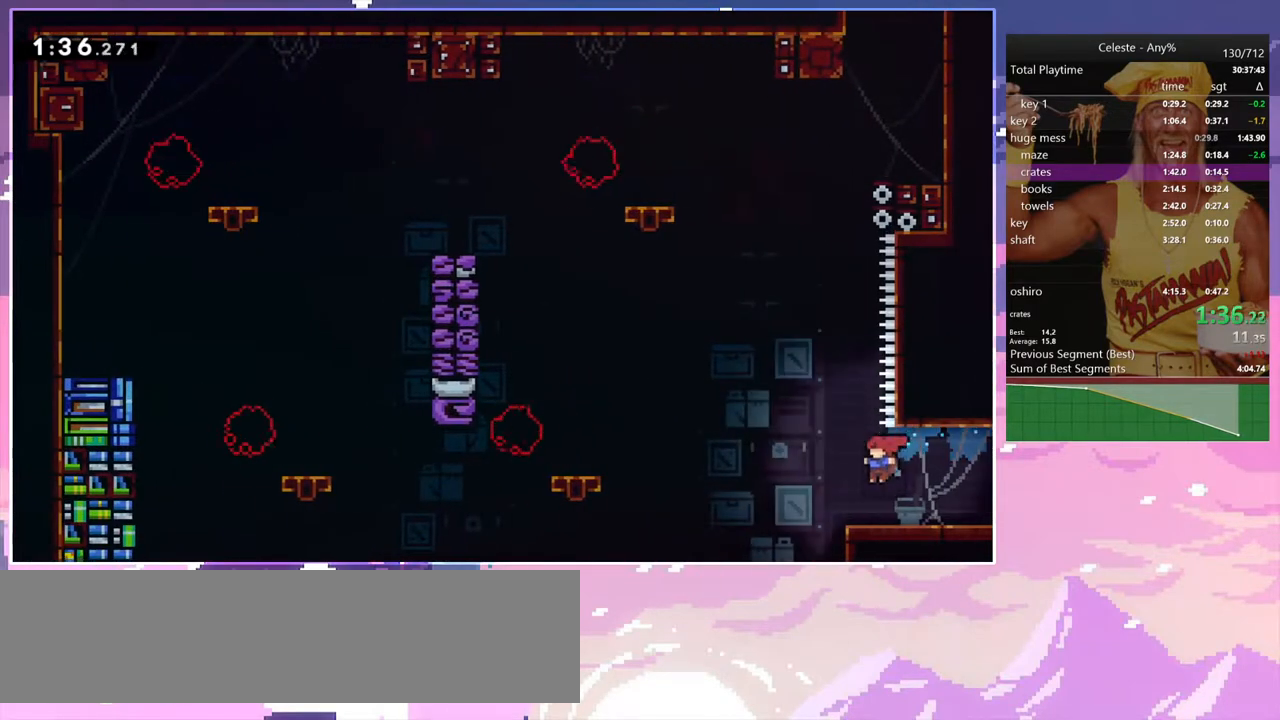
{"keys": ["jump", "up"], "events": [[100, "right", "down"], [150, "jump", "up"], [283, "right", "up"], [367, "jump", "down"], [367, "left", "down"], [467, "left", "up"], [467, "up", "down"]]}
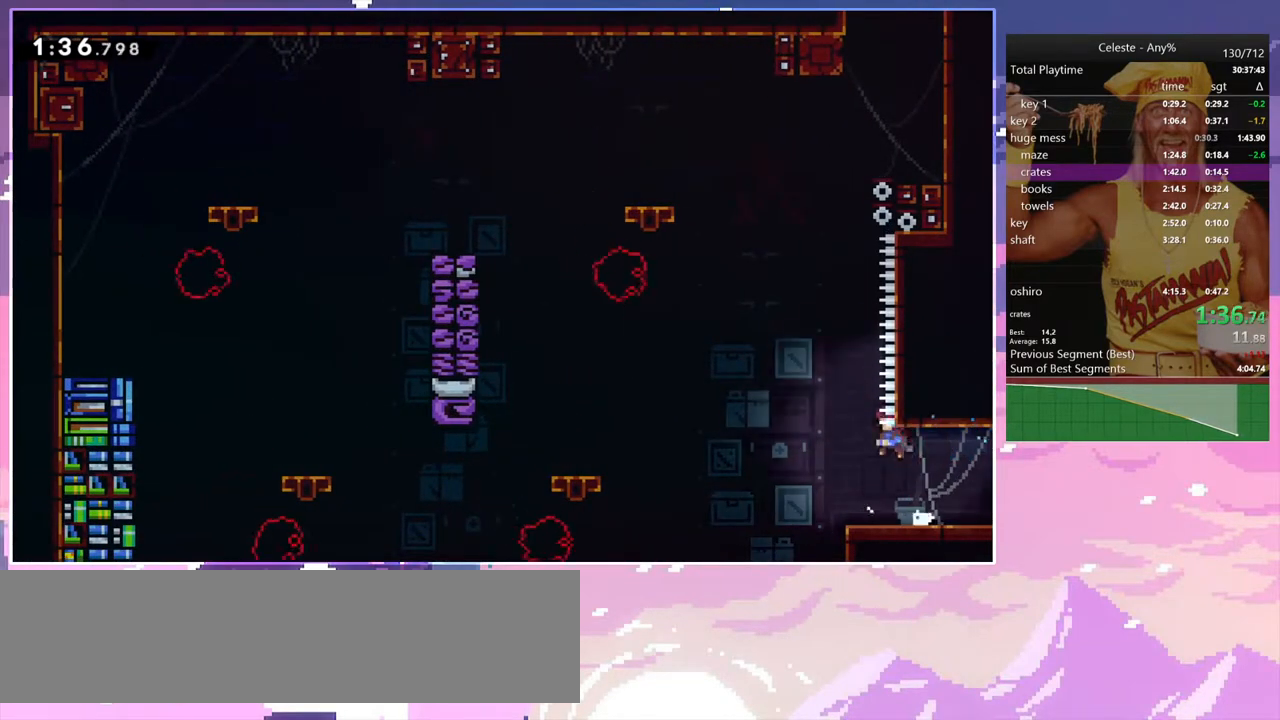
{"keys": ["dash", "grab", "up"], "events": [[67, "jump2", "down"], [200, "jump", "up"], [300, "dash", "down"], [350, "jump2", "up"], [450, "grab", "down"]]}
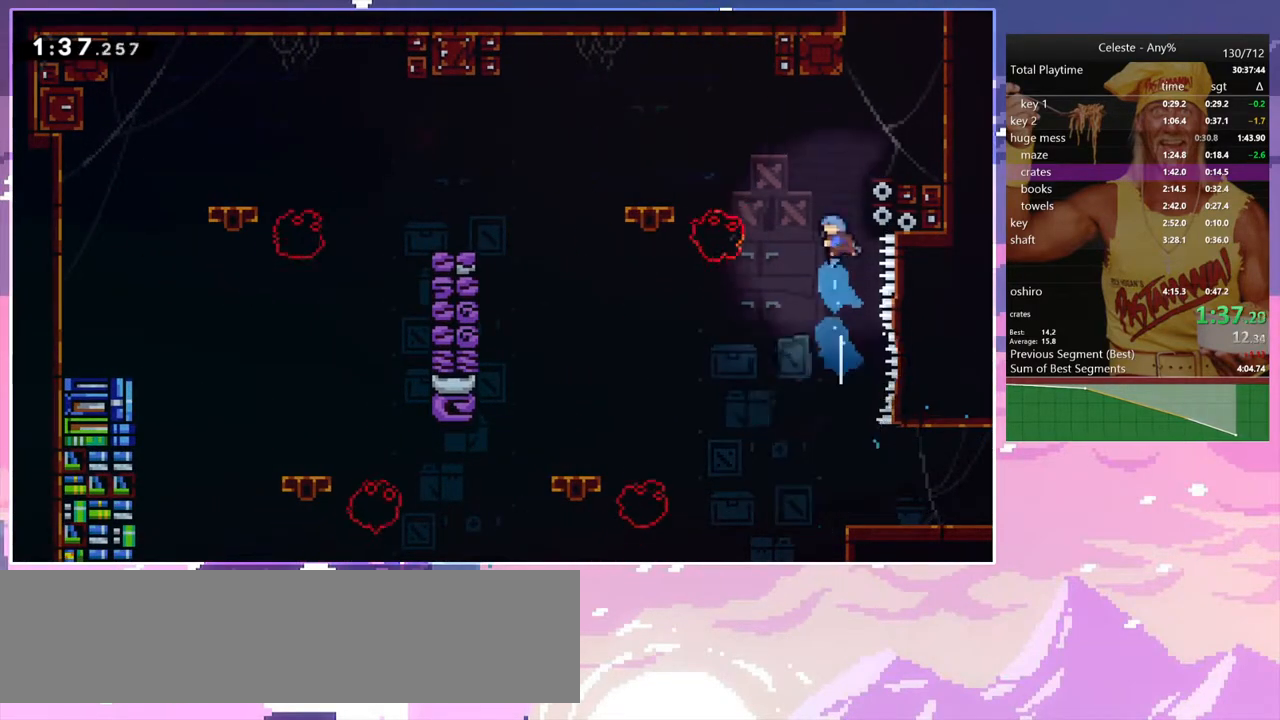
{"keys": ["jump", "left"], "events": [[33, "dash", "up"], [33, "right", "down"], [133, "jump", "down"], [317, "grab", "up"], [317, "jump", "up"], [367, "up", "up"], [417, "right", "up"], [500, "jump", "down"], [500, "left", "down"]]}
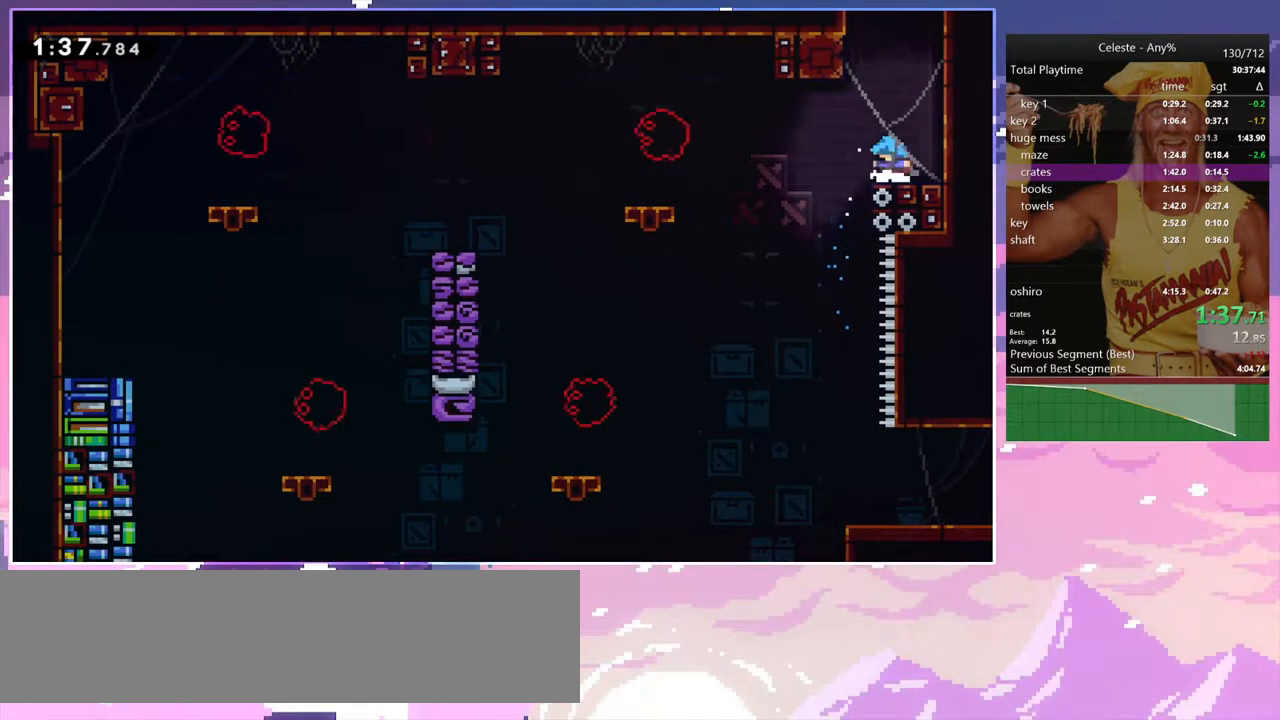
{"keys": [], "events": [[100, "up", "down"], [150, "left", "up"], [183, "dash", "down"], [183, "jump", "up"], [283, "dash", "up"], [283, "up", "up"]]}
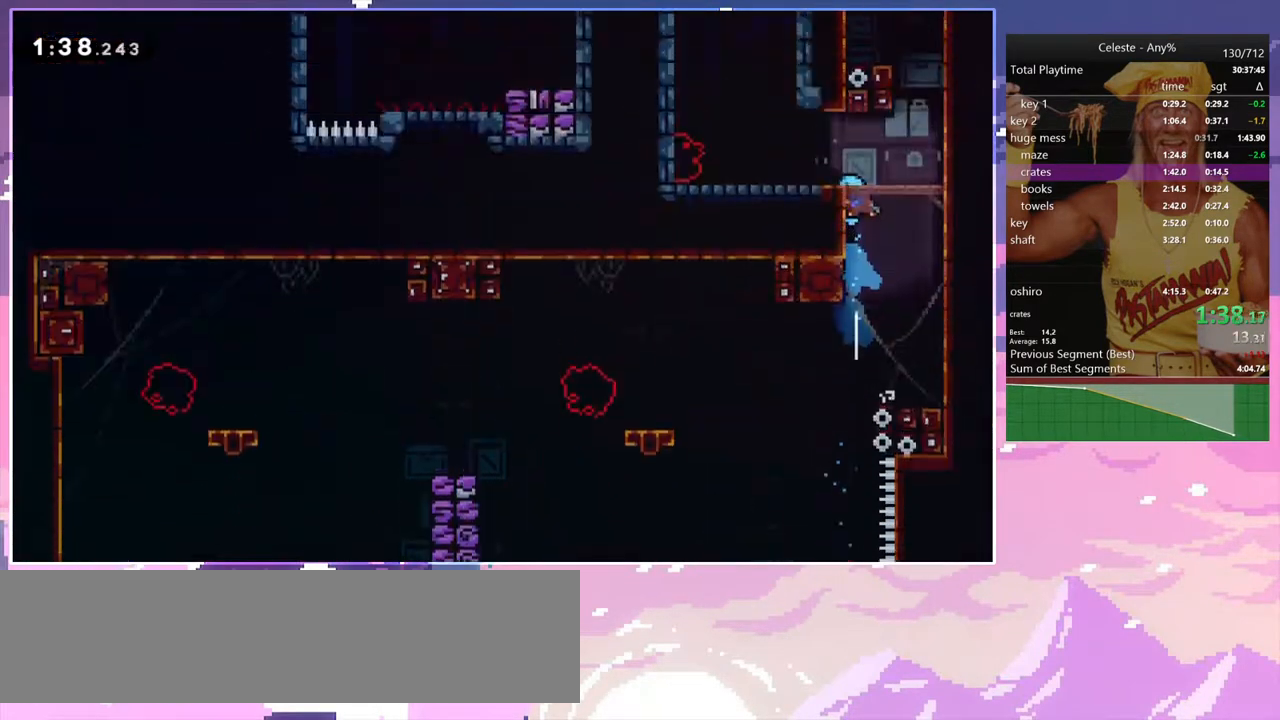
{"keys": [], "events": []}
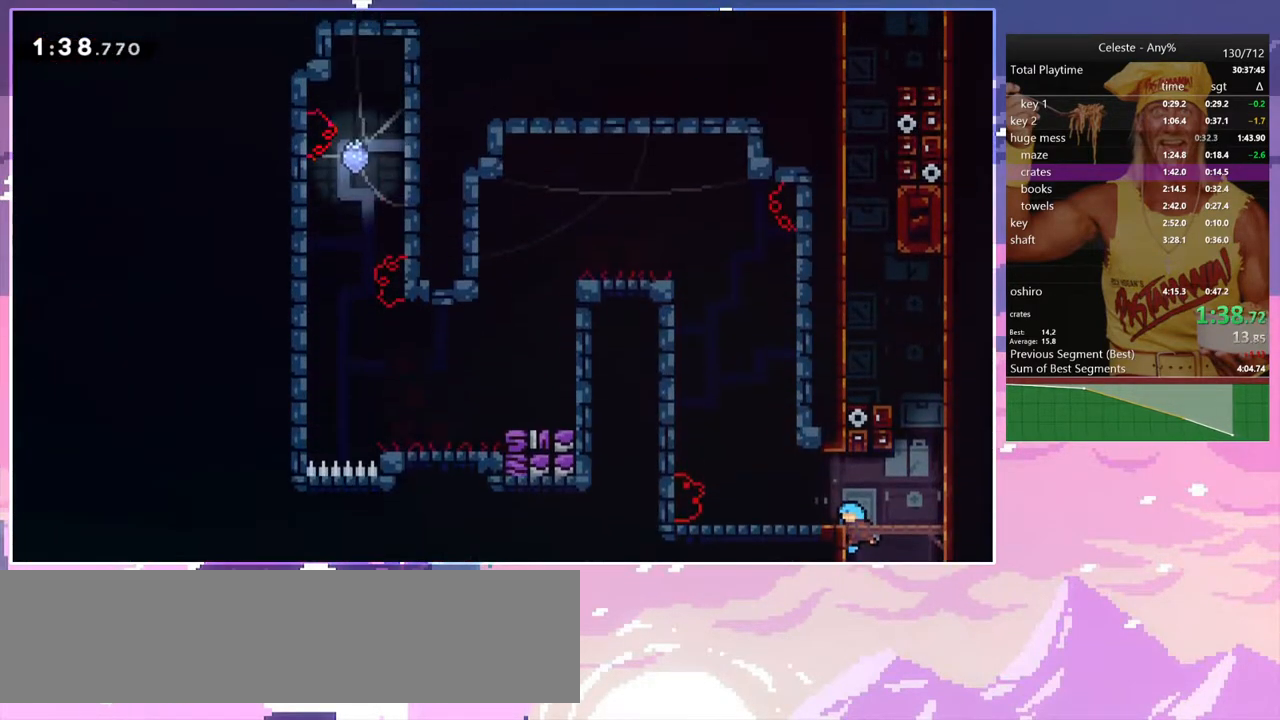
{"keys": ["jump", "up"], "events": [[83, "jump", "down"], [317, "jump", "up"], [317, "up", "down"], [367, "jump", "down"]]}
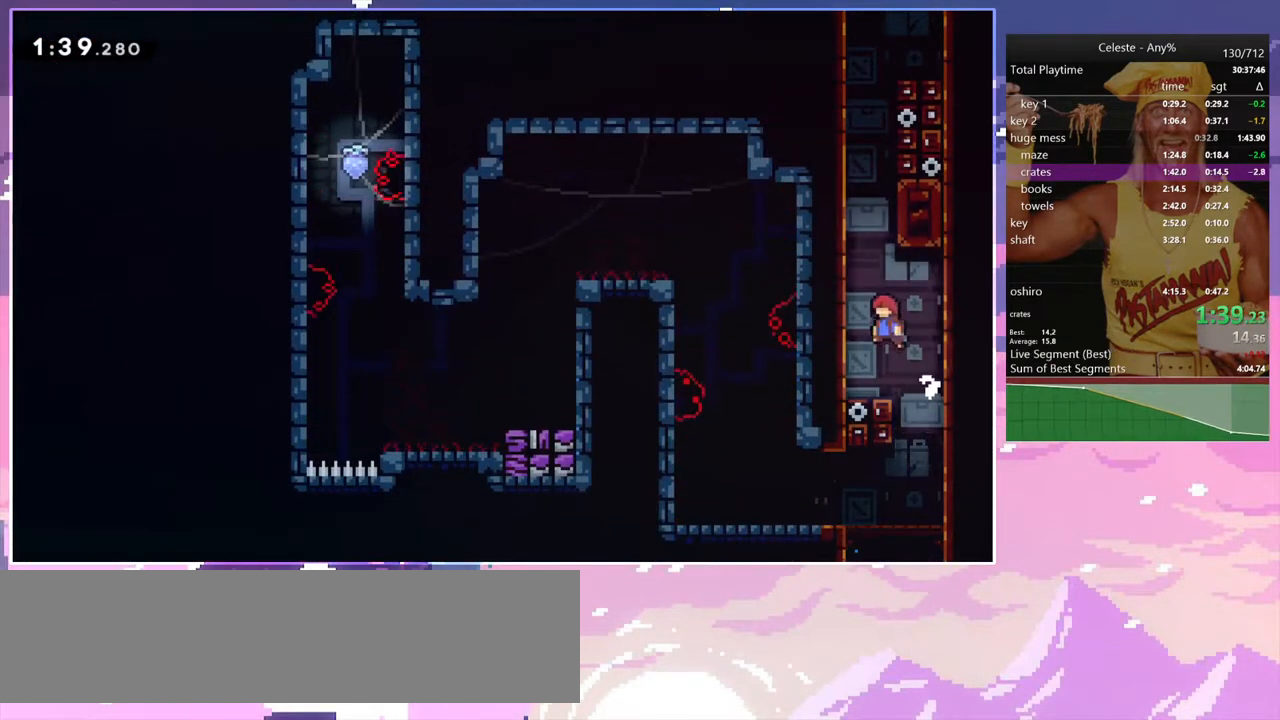
{"keys": ["dash", "grab", "left", "up"], "events": [[100, "dash", "down"], [150, "jump", "up"], [283, "jump", "down"], [433, "grab", "down"], [433, "left", "down"], [467, "jump", "up"]]}
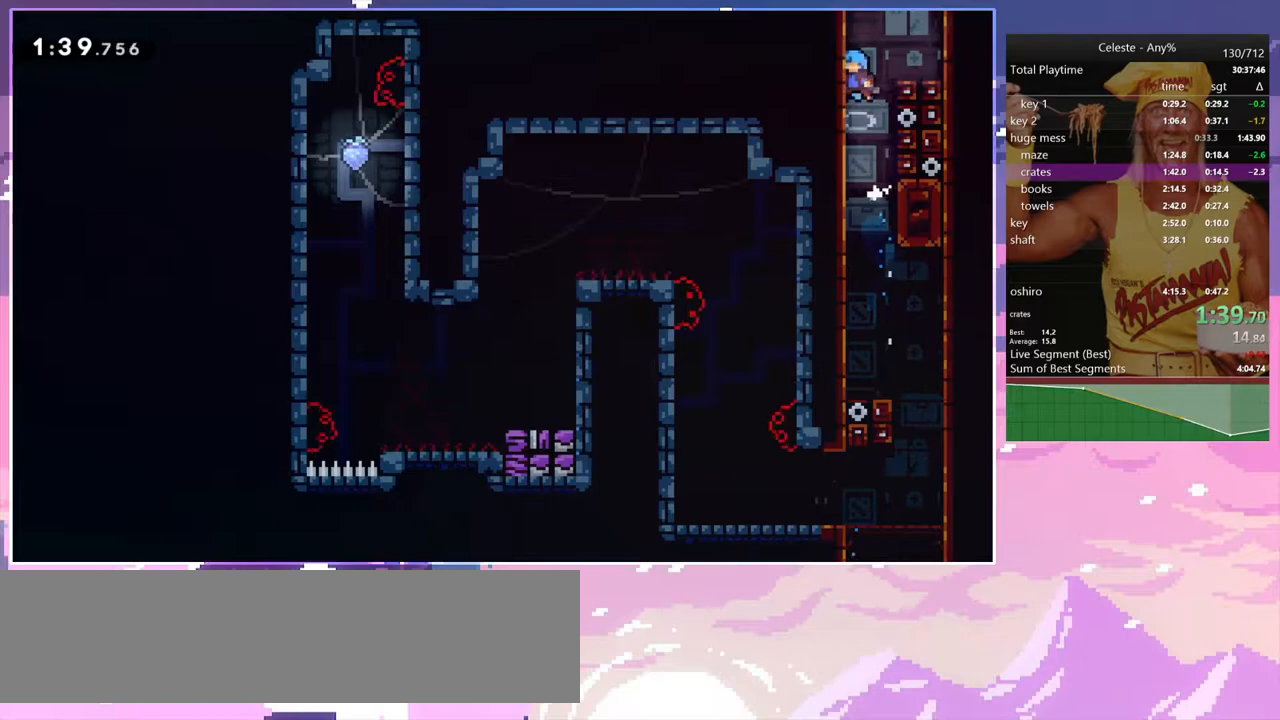
{"keys": ["up"], "events": [[67, "dash", "up"], [67, "jump", "down"], [117, "jump2", "down"], [167, "jump", "up"], [200, "jump", "down"], [250, "left", "up"], [350, "grab", "up"], [350, "jump", "up"], [350, "jump2", "up"]]}
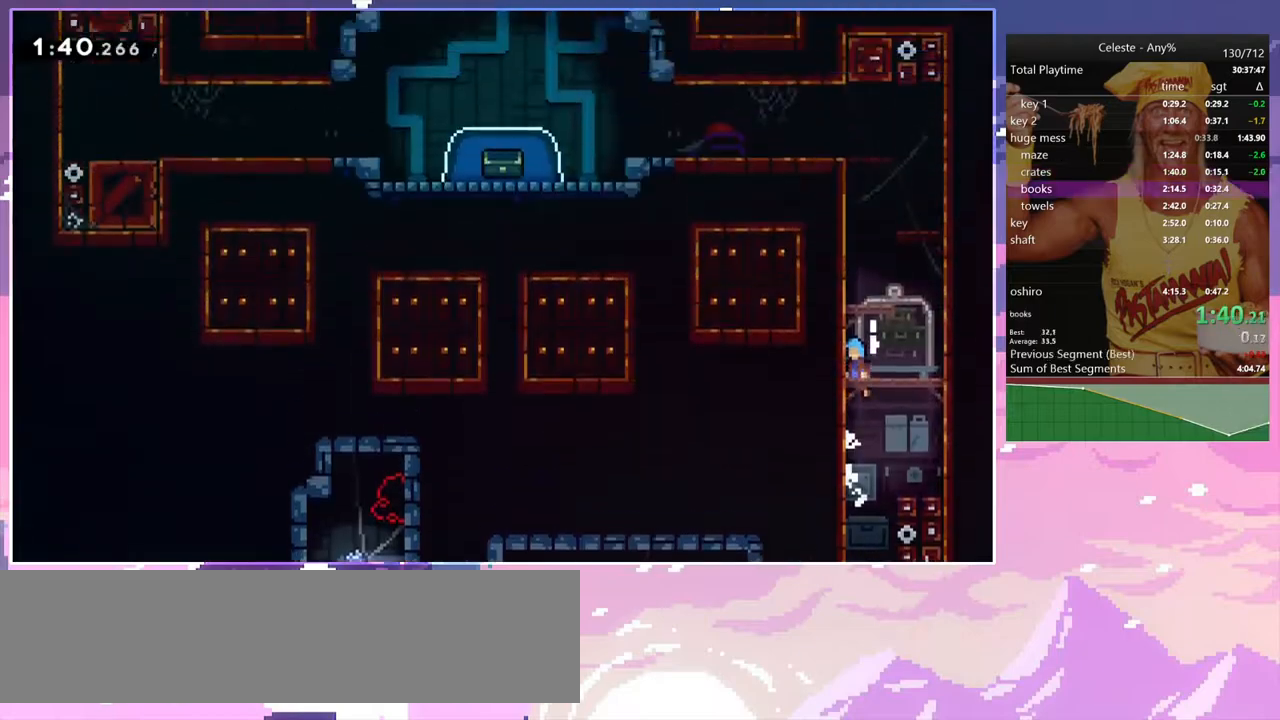
{"keys": ["up"], "events": []}
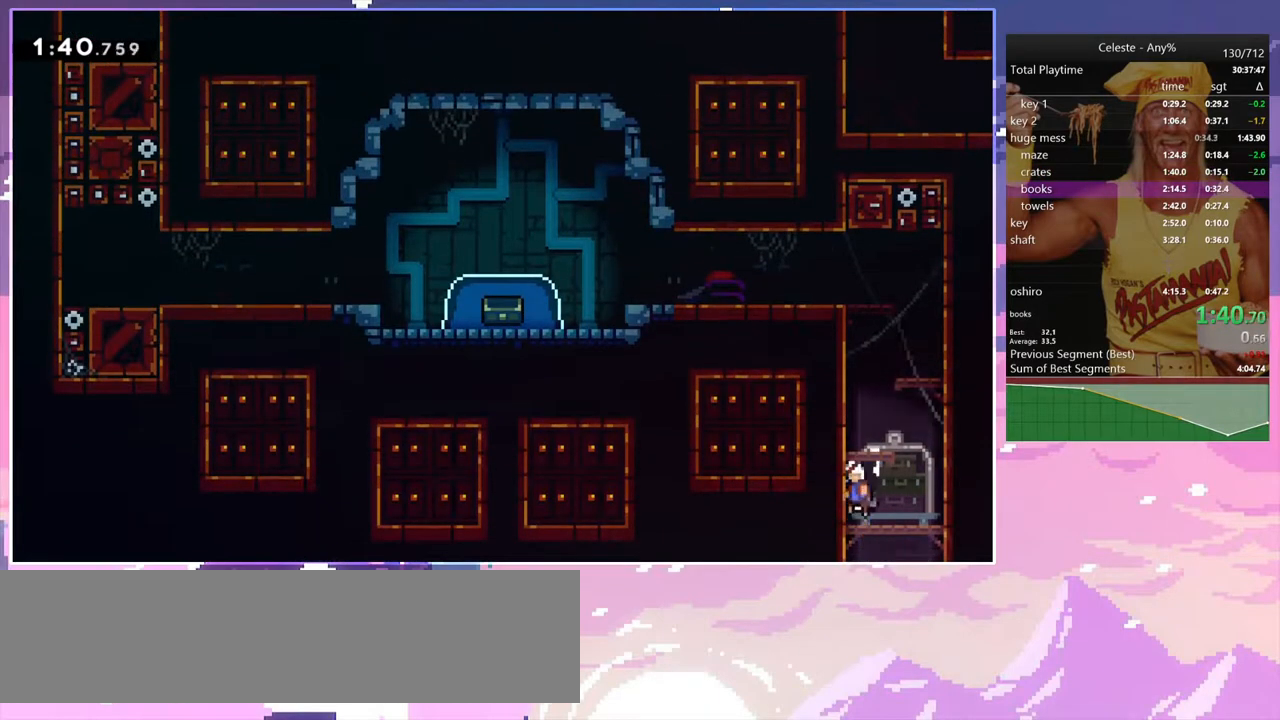
{"keys": ["left"], "events": [[100, "dash", "down"], [233, "dash", "up"], [383, "up", "up"], [467, "left", "down"]]}
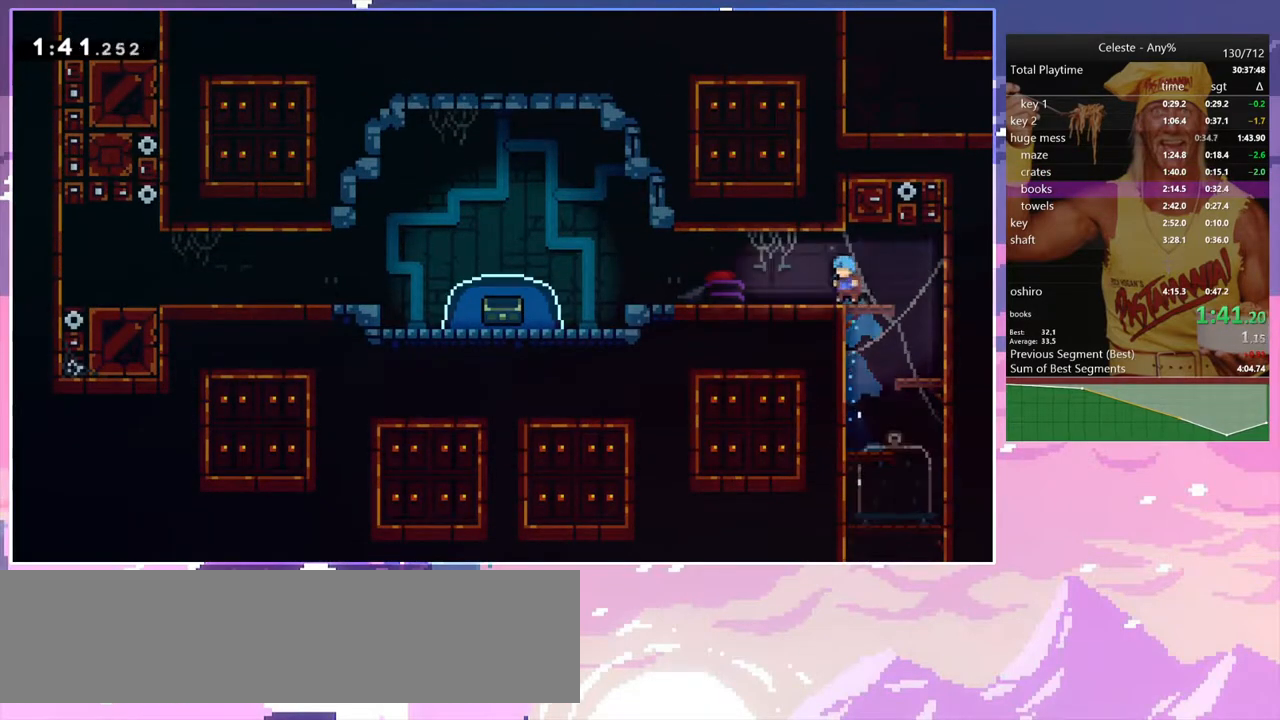
{"keys": ["dash", "down", "left"], "events": [[17, "down", "down"], [67, "dash", "down"], [117, "jump", "down"], [167, "jump", "up"], [200, "dash", "up"], [200, "down", "up"], [350, "jump", "down"], [433, "dash", "down"], [433, "down", "down"], [483, "jump", "up"]]}
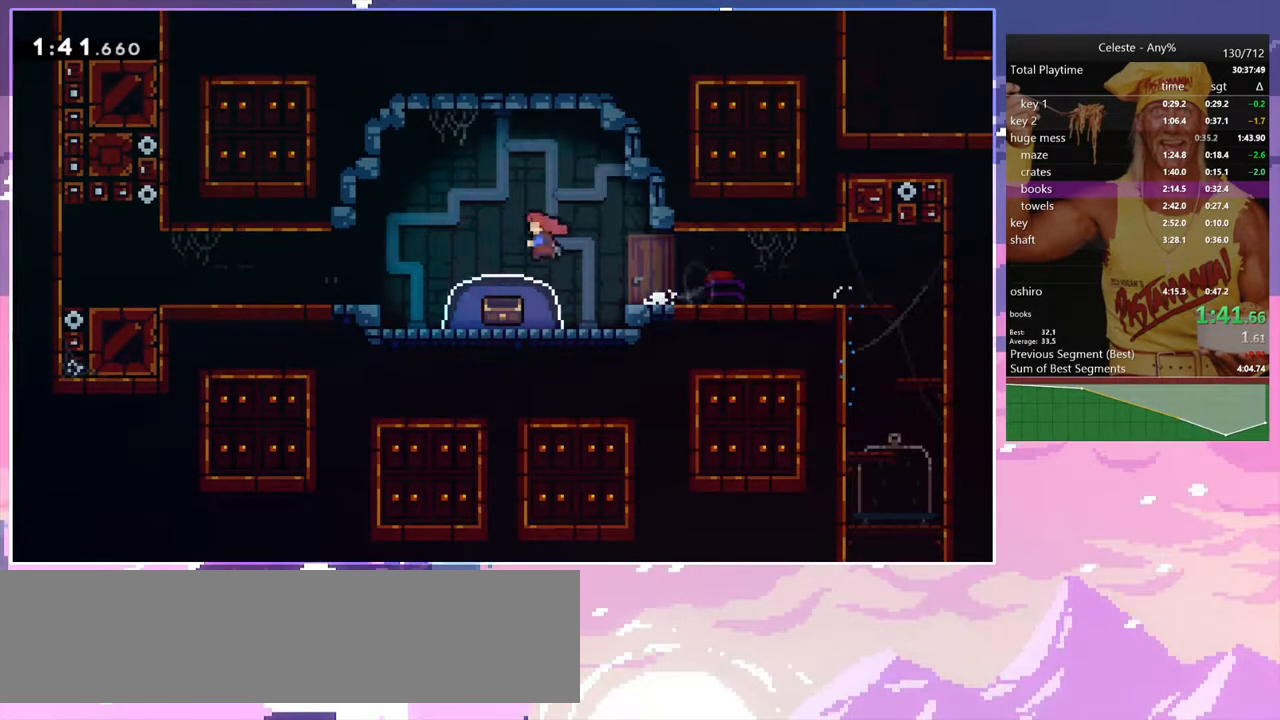
{"keys": ["down", "left"], "events": [[133, "dash", "up"]]}
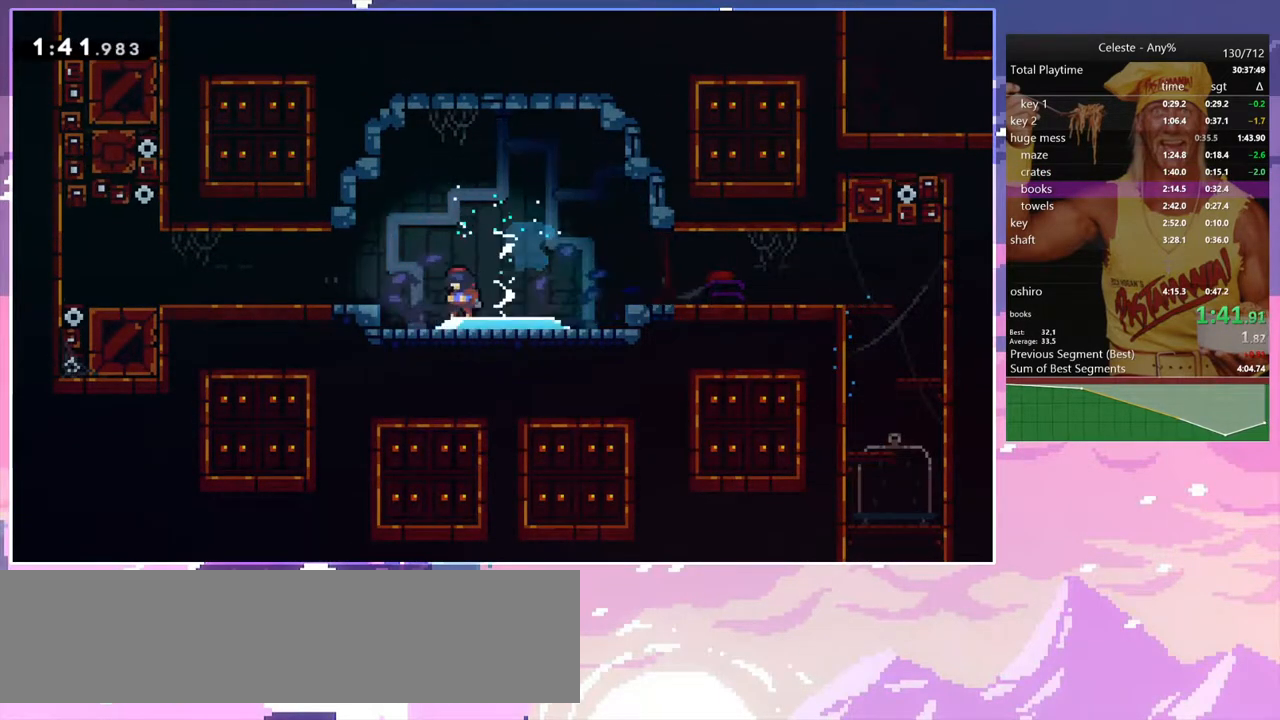
{"keys": ["down", "left"], "events": []}
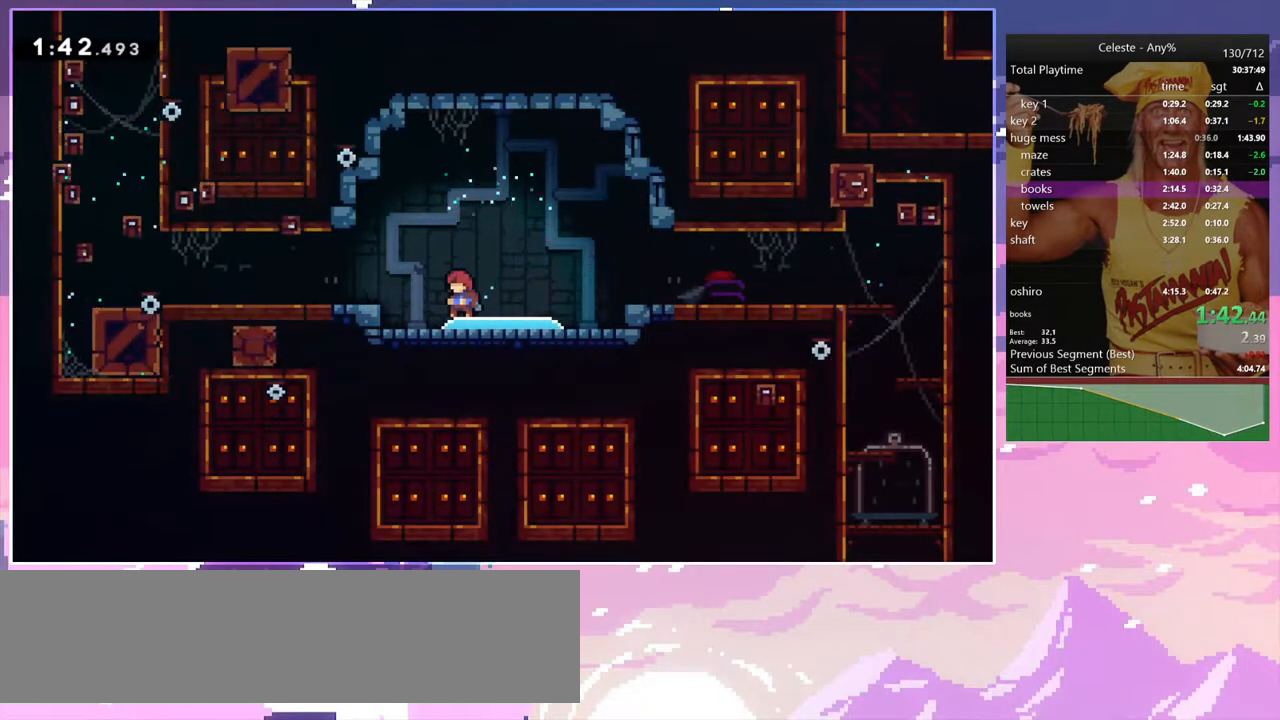
{"keys": ["down", "left"], "events": []}
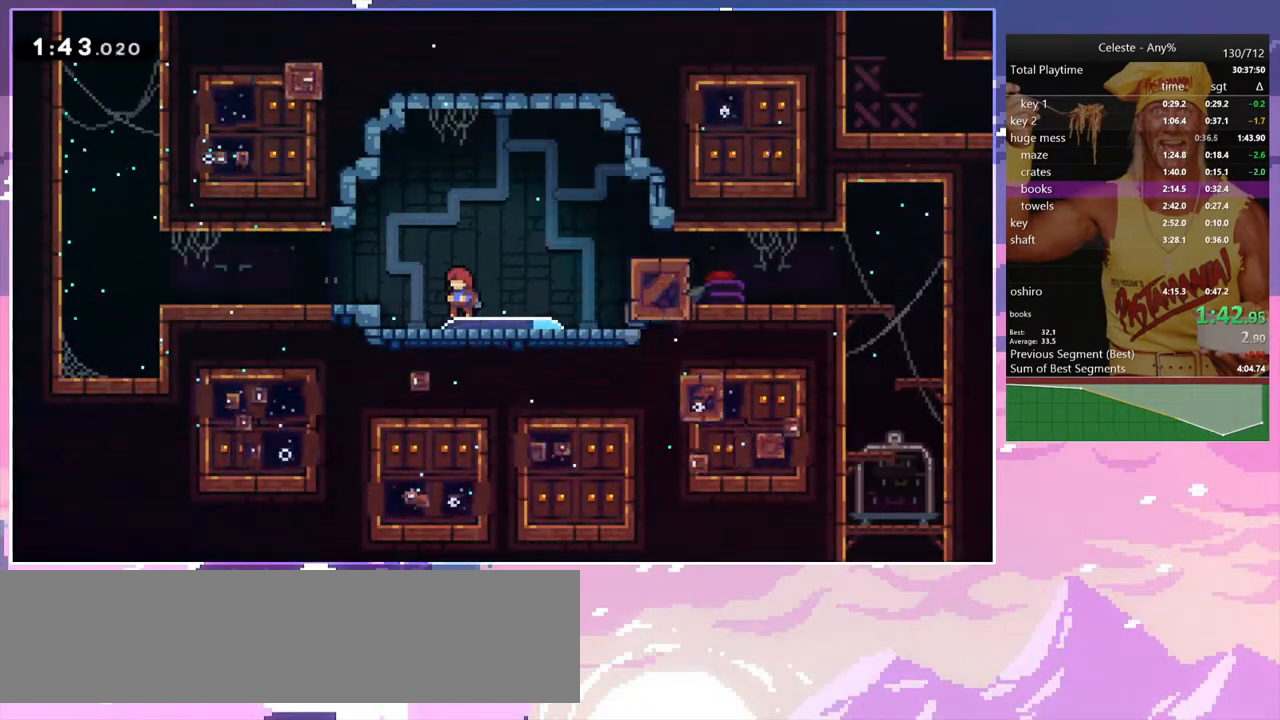
{"keys": ["left"], "events": [[367, "dash", "down"], [417, "jump", "down"], [467, "jump", "up"], [500, "dash", "up"], [500, "down", "up"]]}
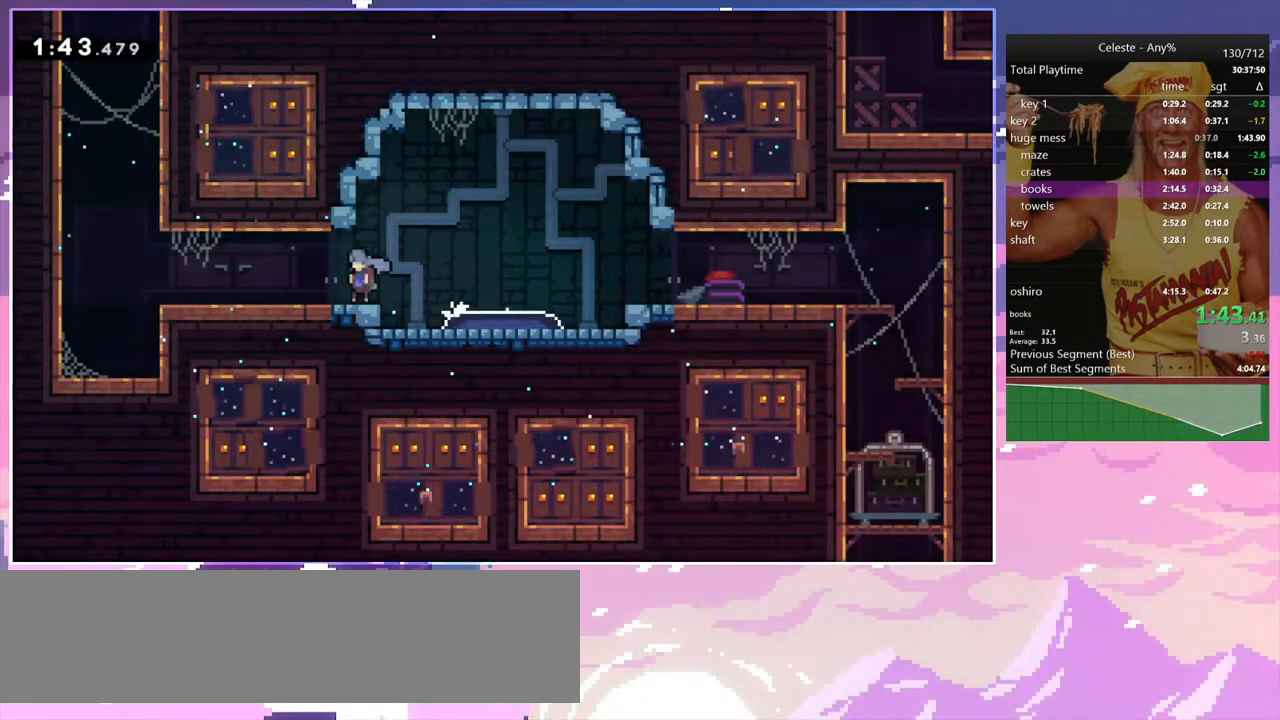
{"keys": ["dash", "up"], "events": [[100, "jump", "down"], [233, "jump", "up"], [233, "up", "down"], [283, "dash", "down"], [283, "left", "up"]]}
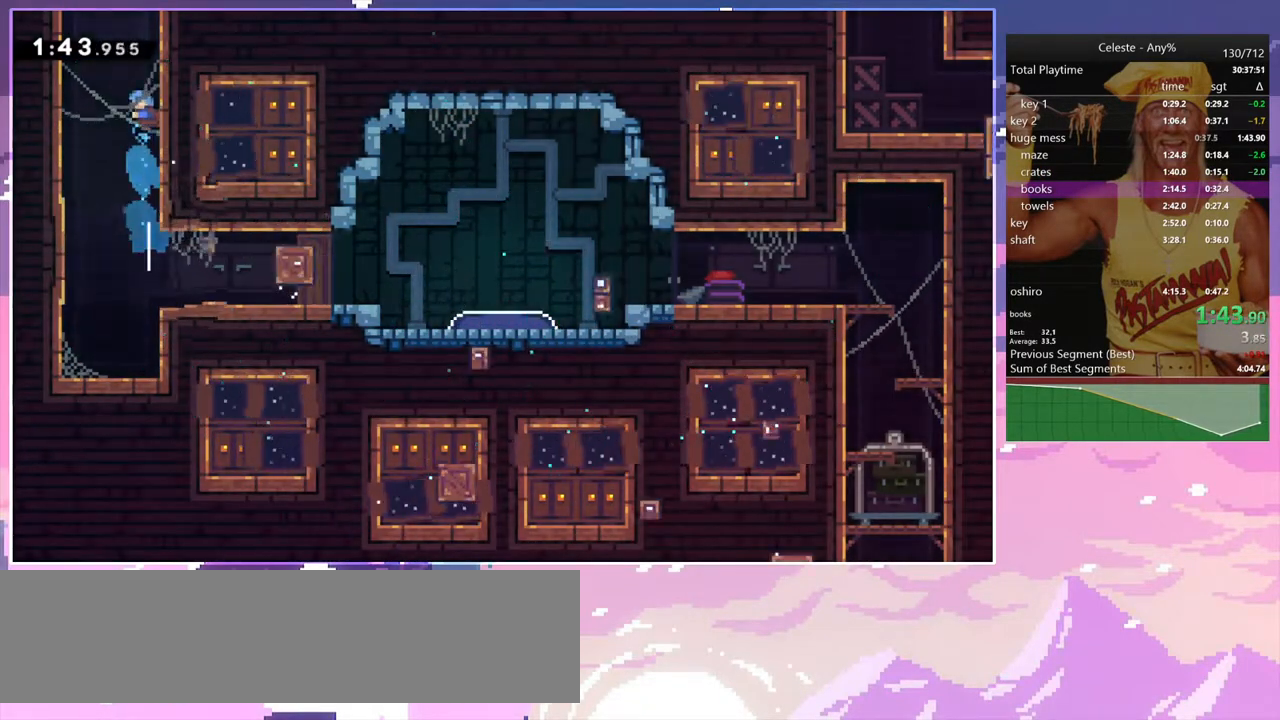
{"keys": ["left"], "events": [[67, "jump", "down"], [167, "dash", "up"], [167, "left", "down"], [200, "up", "up"], [450, "jump", "up"]]}
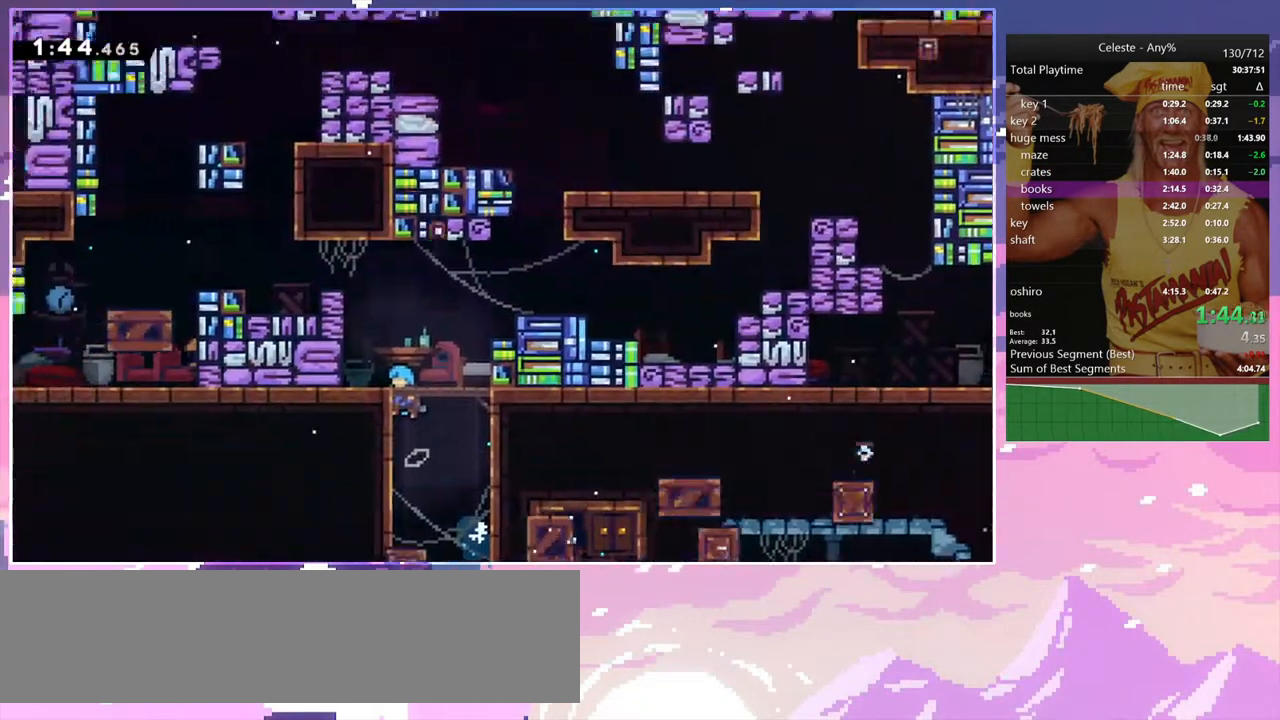
{"keys": ["left"], "events": []}
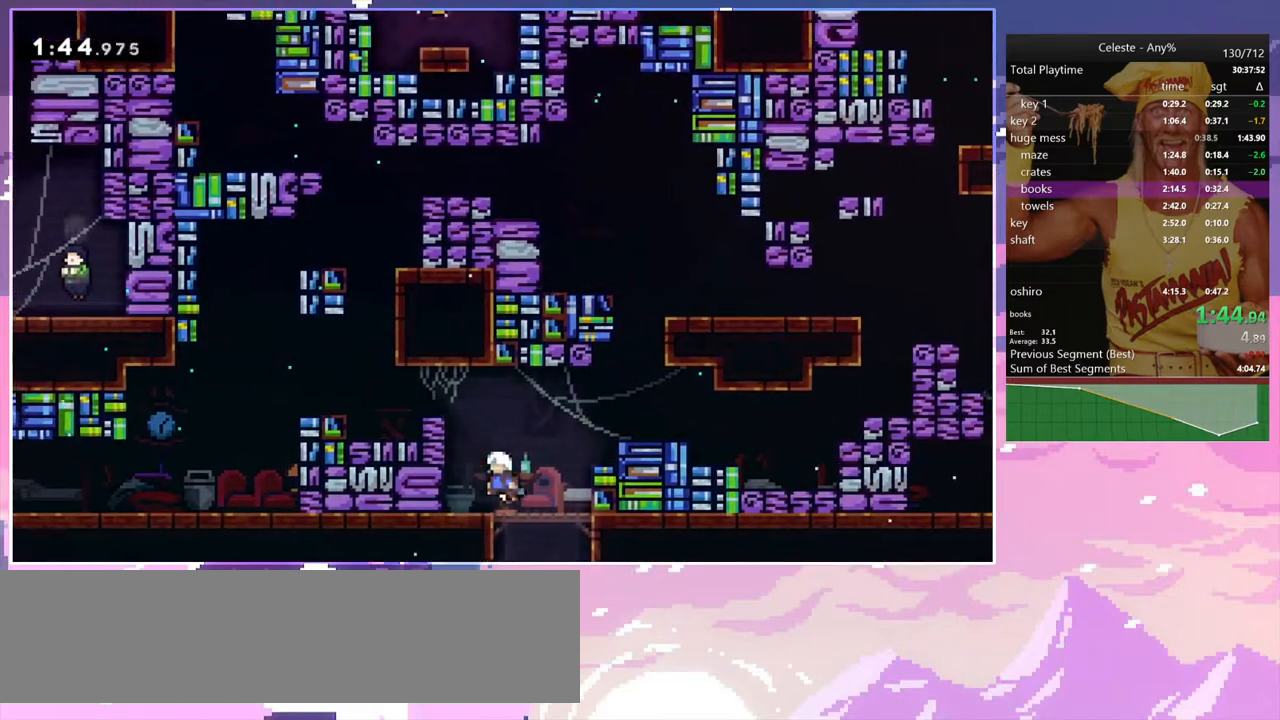
{"keys": ["jump", "left", "skip"], "events": [[150, "jump", "down"], [333, "jump", "up"], [333, "skip", "down"], [467, "jump", "down"]]}
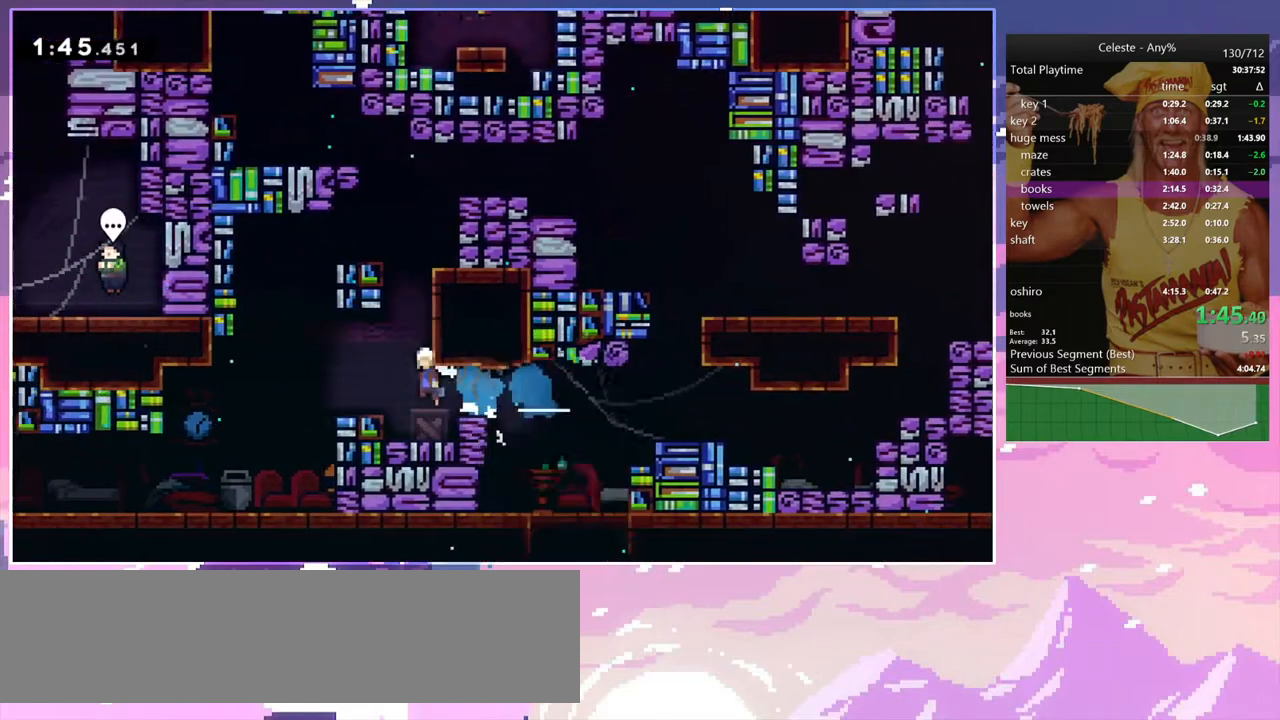
{"keys": ["jump", "left"], "events": [[67, "skip", "up"], [117, "dash", "down"], [117, "down", "down"], [117, "jump", "up"], [350, "dash", "up"], [483, "down", "up"], [483, "jump", "down"]]}
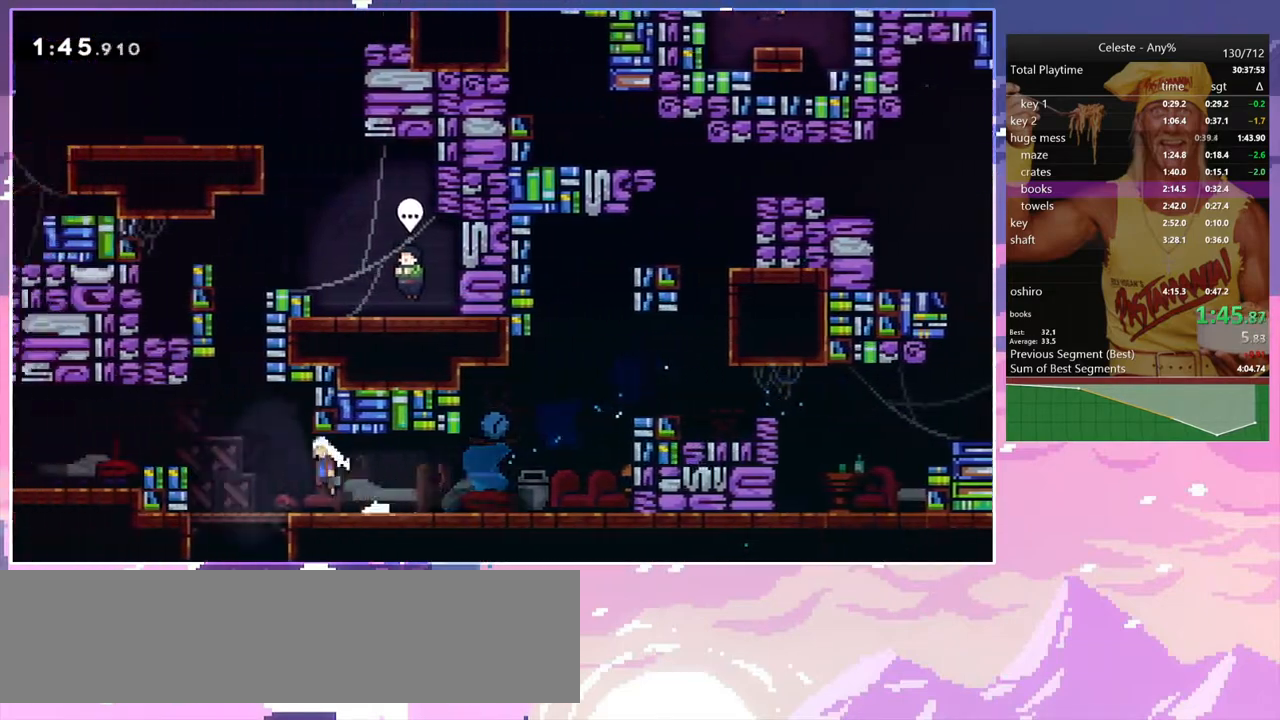
{"keys": ["right"], "events": [[83, "up", "down"], [133, "dash", "down"], [133, "left", "up"], [183, "jump", "up"], [317, "right", "down"], [367, "jump", "down"], [417, "dash", "up"], [467, "jump", "up"], [467, "up", "up"]]}
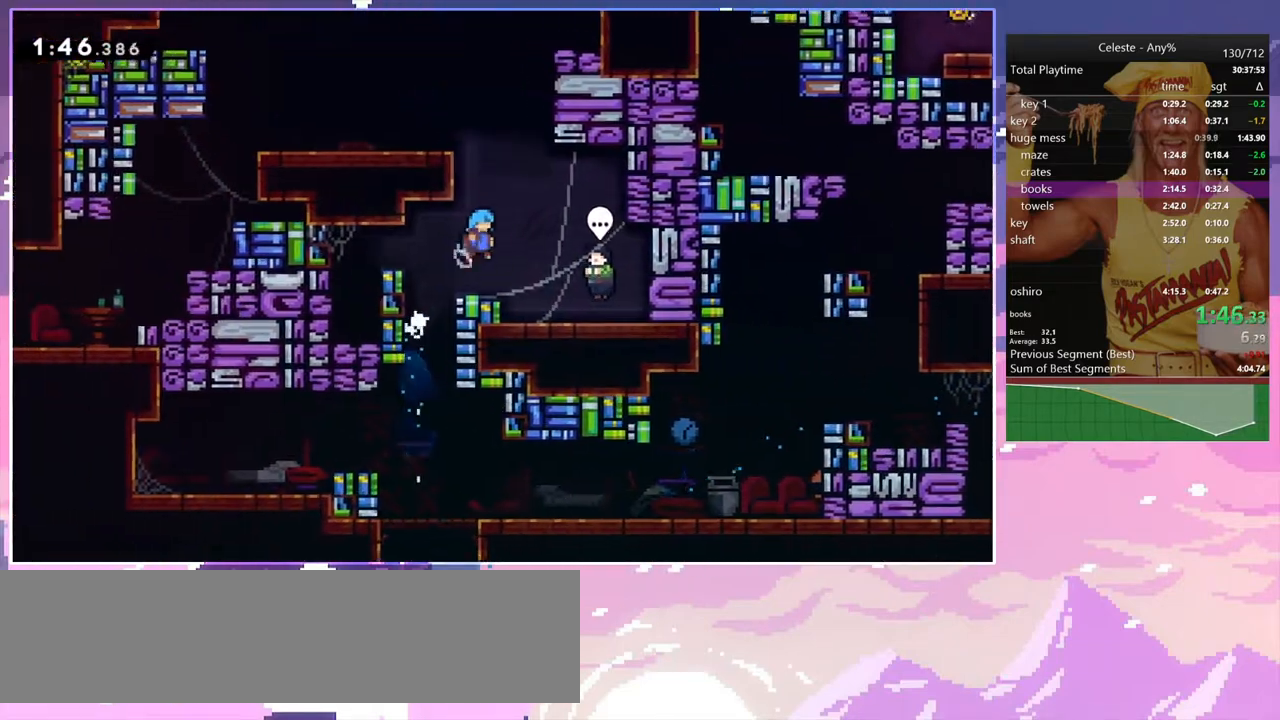
{"keys": [], "events": [[233, "right", "up"], [433, "grab", "down"], [467, "grab", "up"]]}
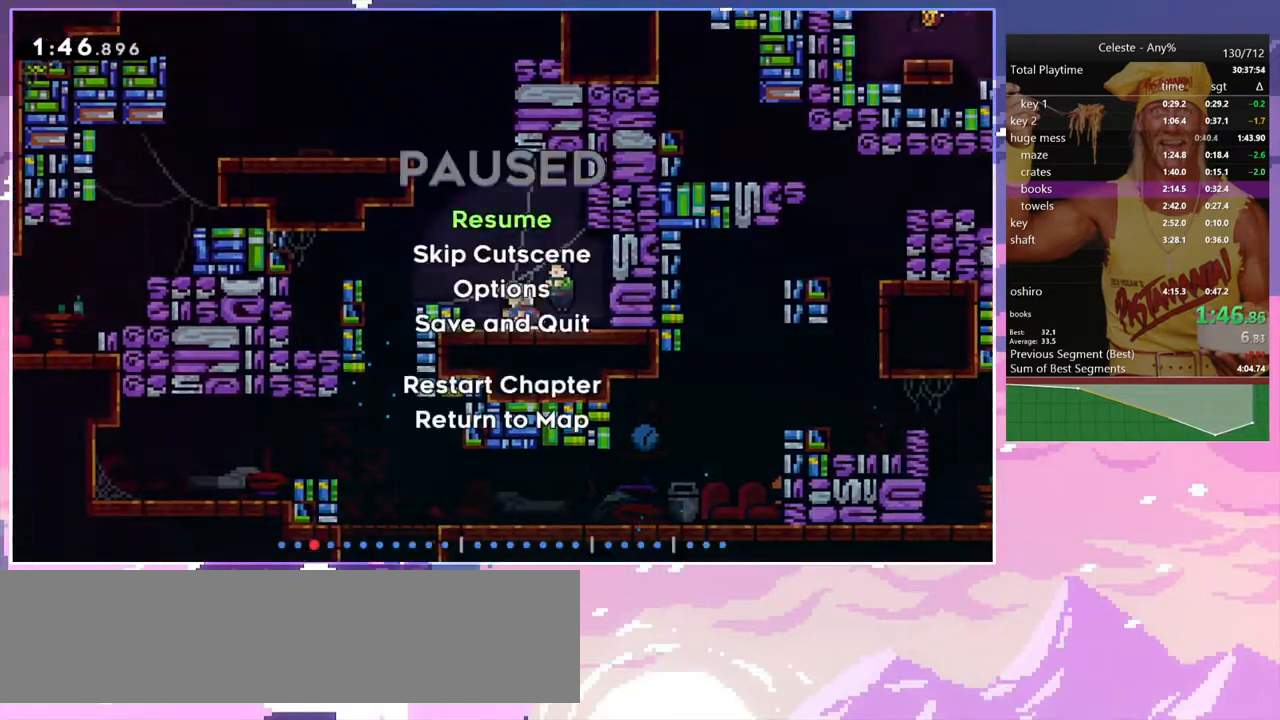
{"keys": ["up"], "events": [[17, "menu", "down"], [67, "skip", "down"], [167, "menu", "up"], [167, "skip", "up"], [250, "up", "down"]]}
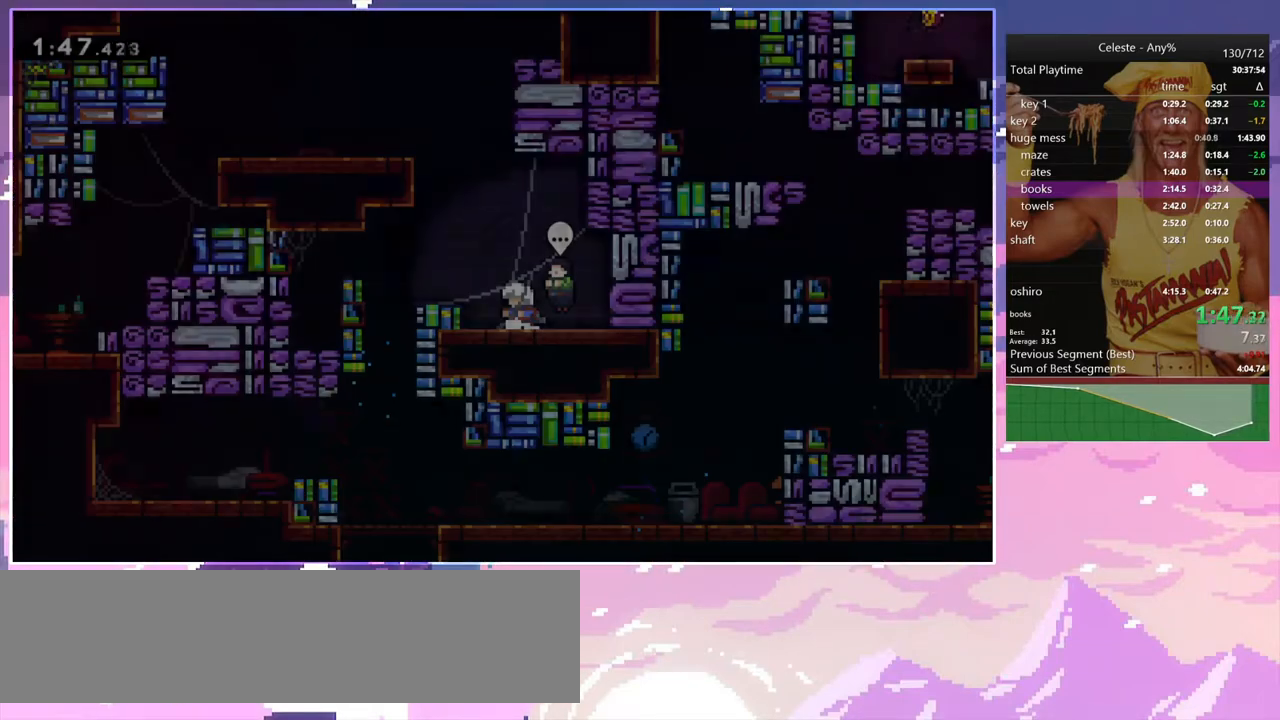
{"keys": ["dash", "up"], "events": [[217, "jump", "down"], [450, "dash", "down"], [500, "jump", "up"]]}